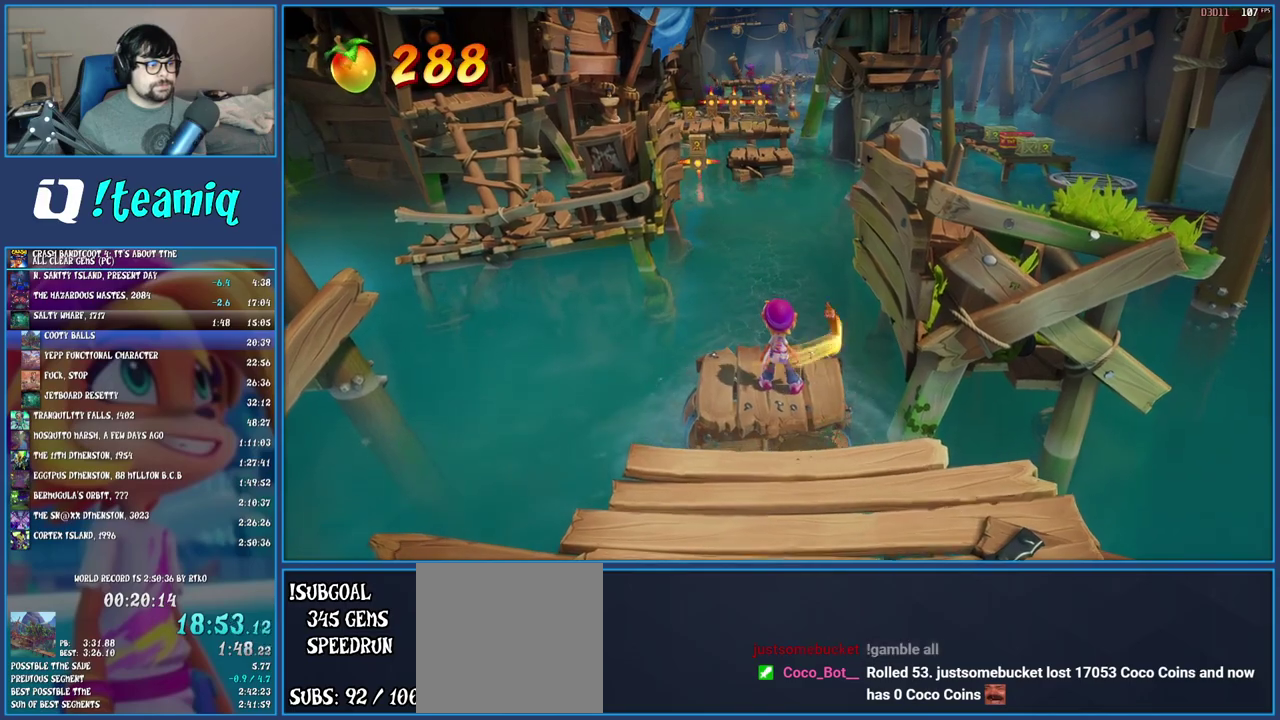
Gameplay with a controller (PlayStation layout); each line is a JSON object with the inputs held at the frame after it. "events" lists button and stick changes between this image and that frame as [ms after this image, input, new state], when the widget could be followed in between. Not read: L3 R3.
{"buttons": [], "left_stick": "center", "right_stick": "center", "events": []}
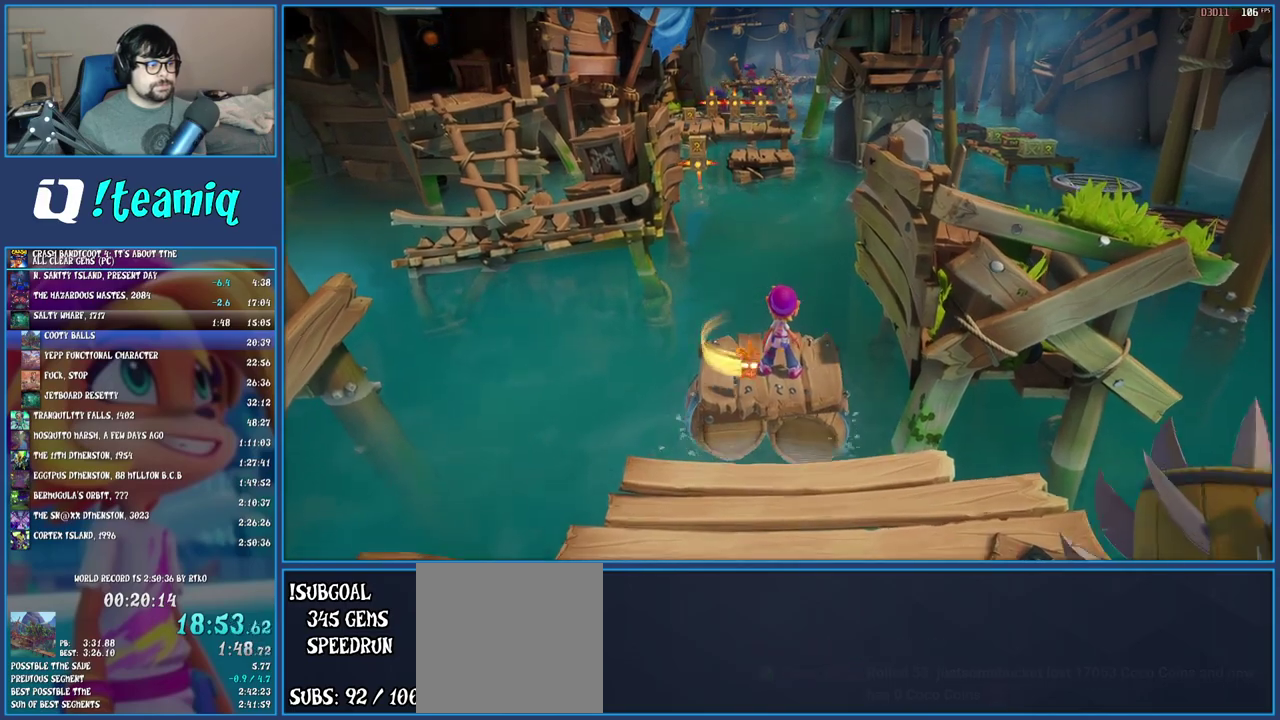
{"buttons": [], "left_stick": "center", "right_stick": "center", "events": []}
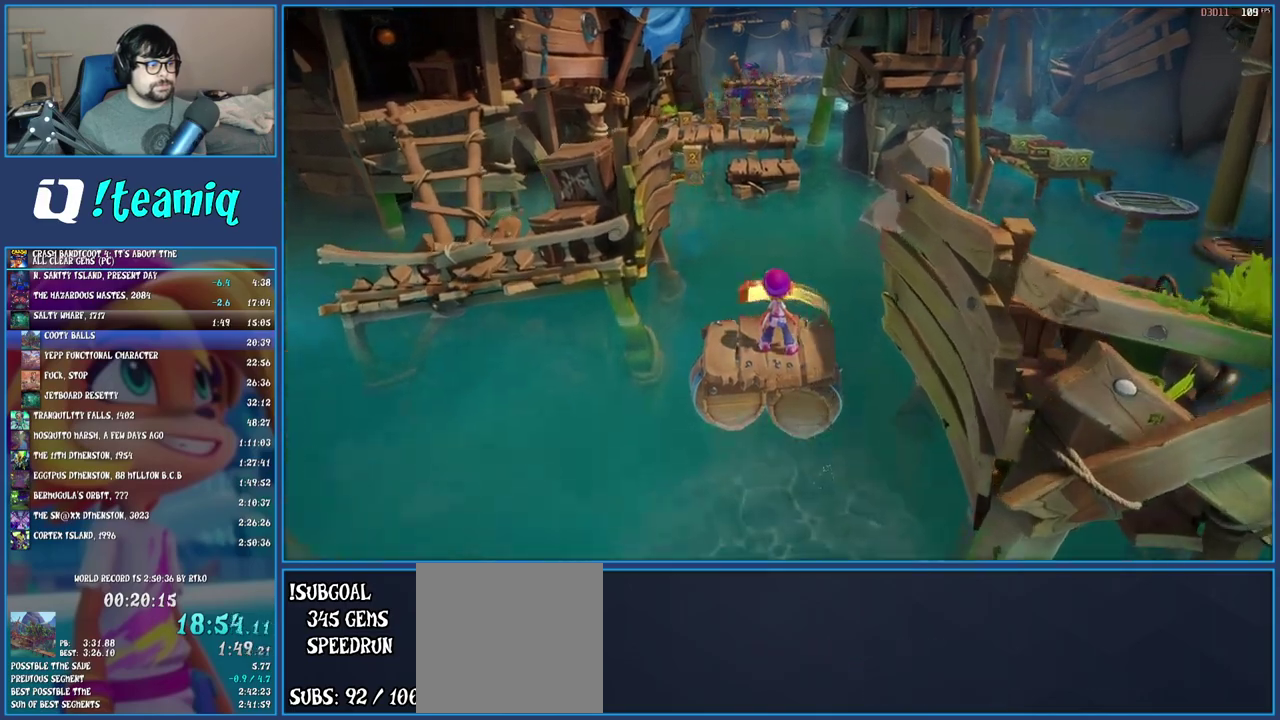
{"buttons": [], "left_stick": "up-left", "right_stick": "center", "events": [[483, "left_stick", "up-left"]]}
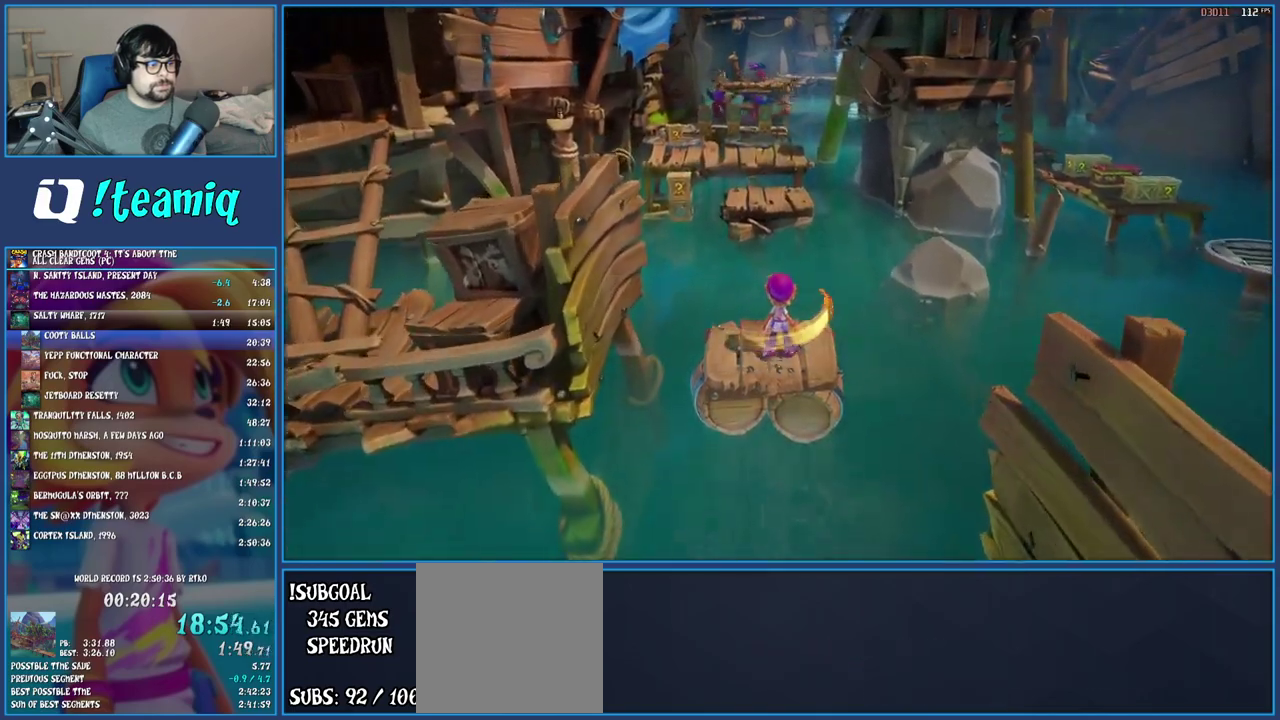
{"buttons": ["CROSS", "SQUARE"], "left_stick": "up", "right_stick": "center", "events": [[83, "R1", "down"], [200, "R1", "up"], [267, "SQUARE", "down"], [300, "CROSS", "down"], [483, "left_stick", "up"]]}
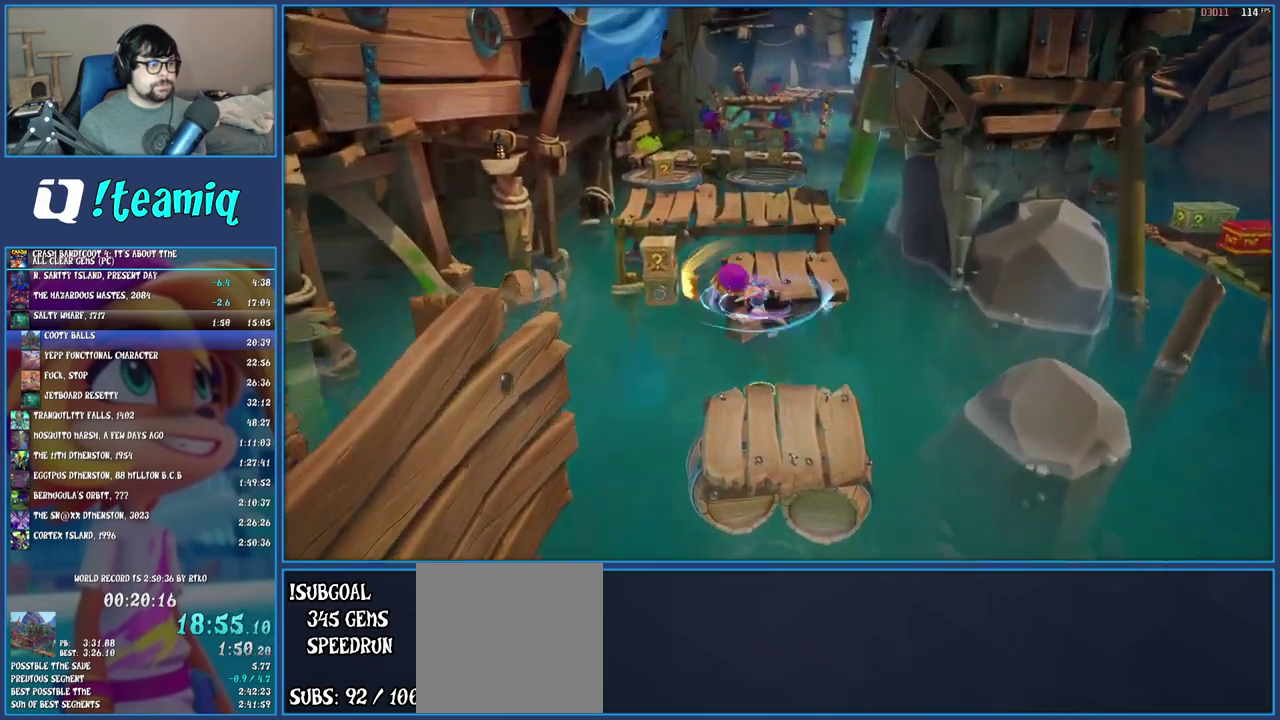
{"buttons": [], "left_stick": "up-left", "right_stick": "center", "events": [[367, "CROSS", "up"], [383, "SQUARE", "up"], [483, "left_stick", "up-left"]]}
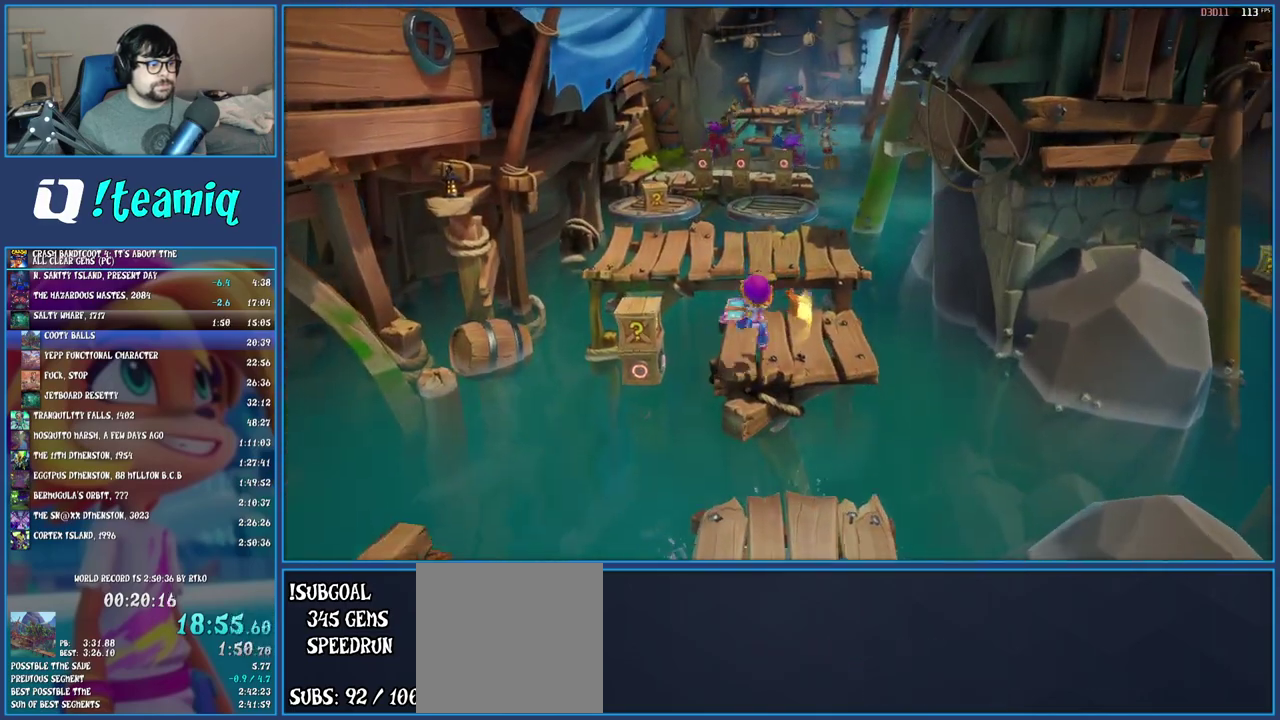
{"buttons": ["CROSS", "SQUARE"], "left_stick": "right", "right_stick": "center", "events": [[67, "left_stick", "left"], [117, "R1", "down"], [183, "R1", "up"], [250, "SQUARE", "down"], [283, "CROSS", "down"], [283, "left_stick", "right"]]}
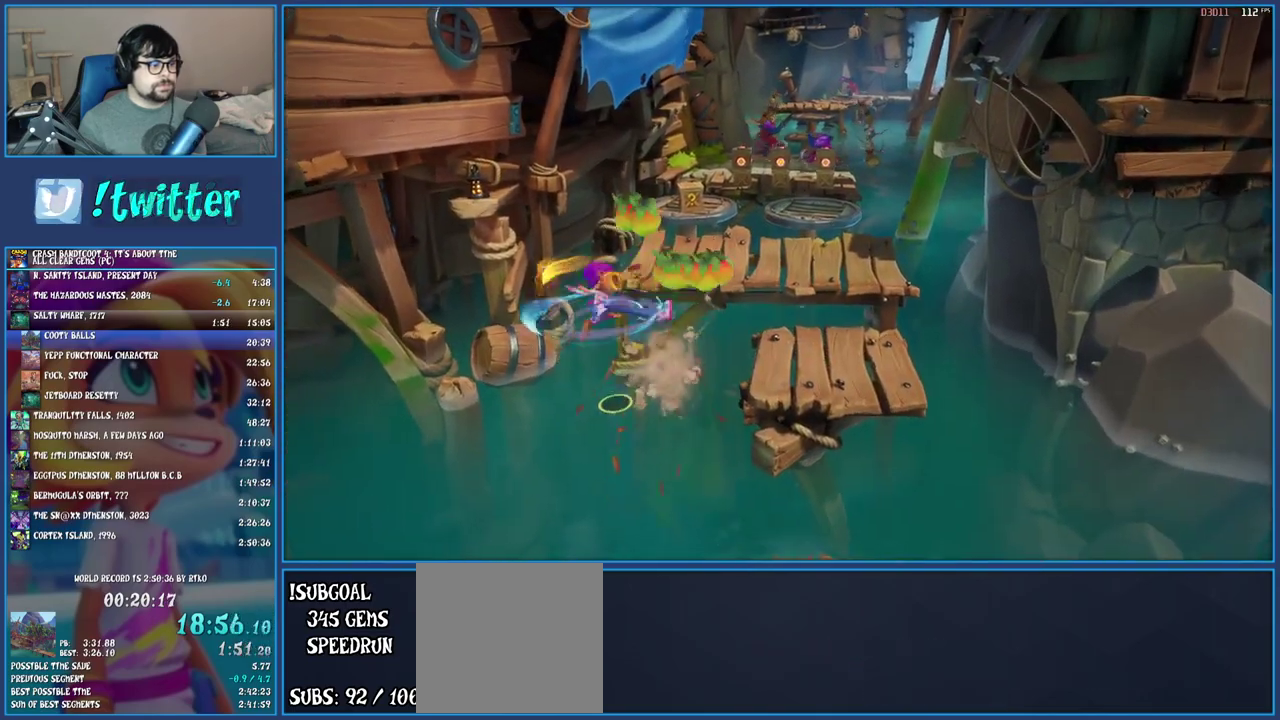
{"buttons": [], "left_stick": "right", "right_stick": "center", "events": [[50, "CROSS", "up"], [50, "SQUARE", "up"]]}
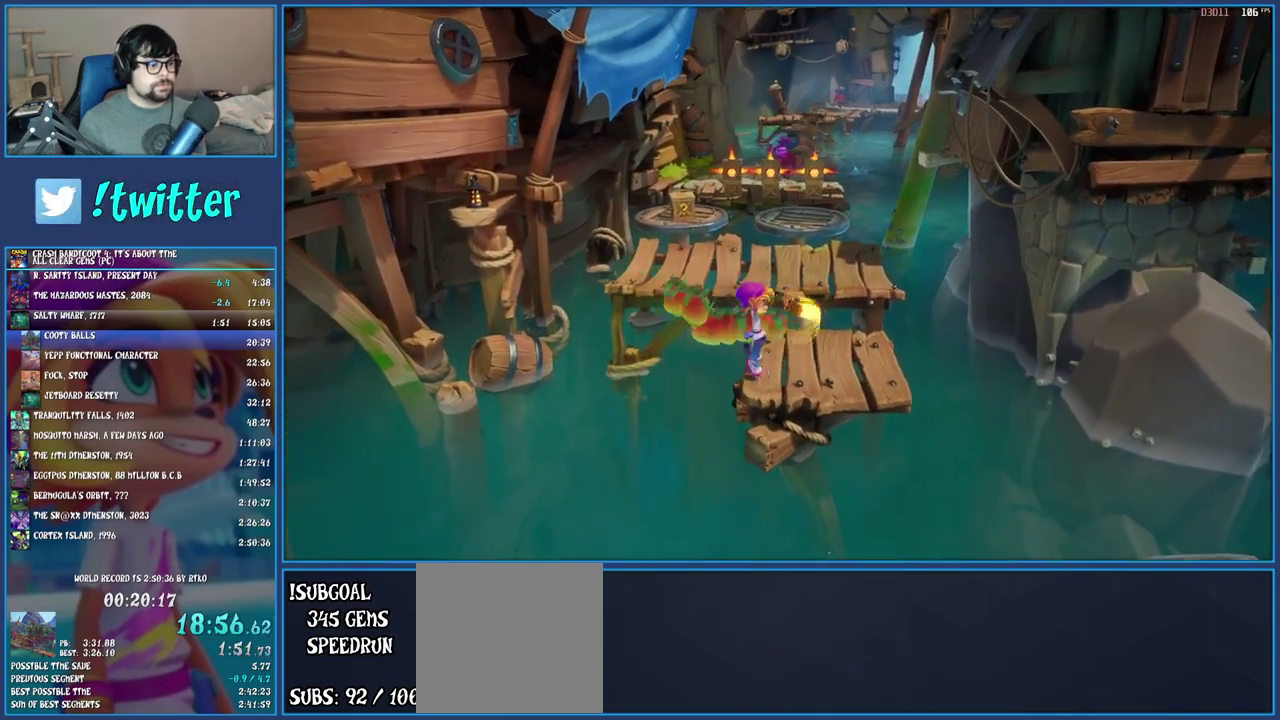
{"buttons": ["R1"], "left_stick": "right", "right_stick": "center", "events": [[433, "R1", "down"]]}
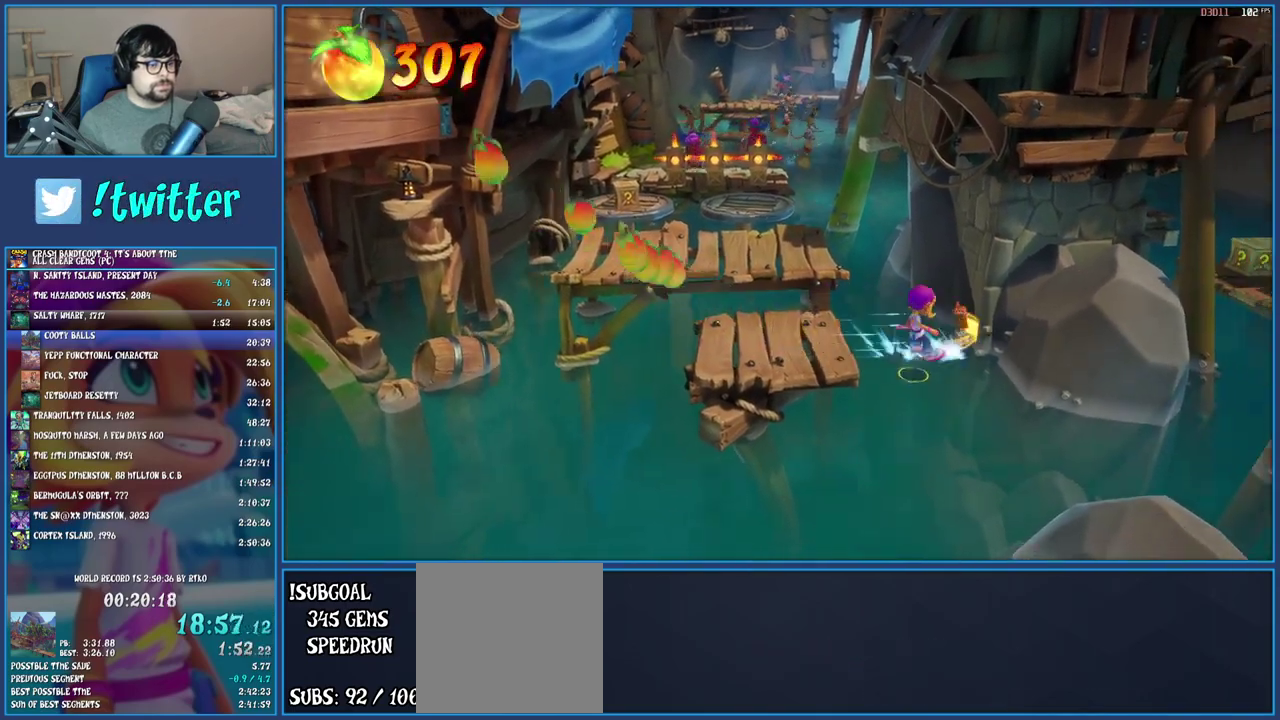
{"buttons": [], "left_stick": "right", "right_stick": "center", "events": [[50, "R1", "up"], [133, "SQUARE", "down"], [183, "CROSS", "down"], [417, "CROSS", "up"], [433, "SQUARE", "up"]]}
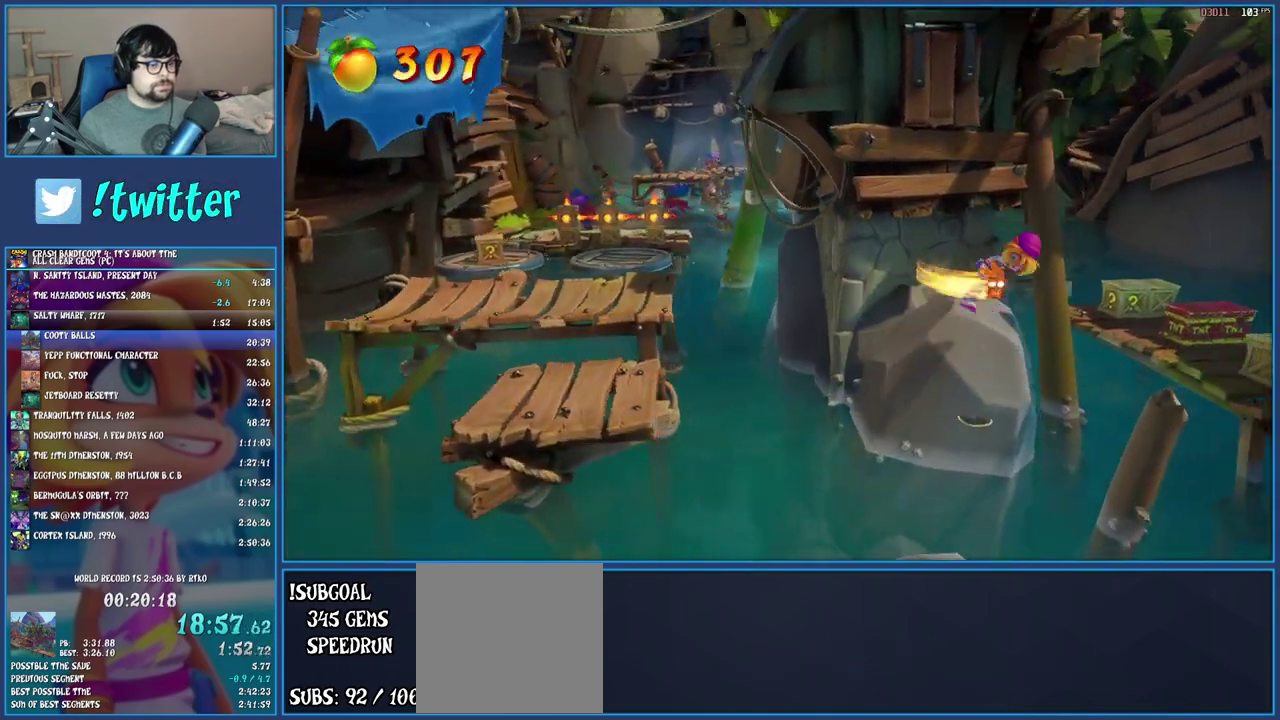
{"buttons": [], "left_stick": "right", "right_stick": "center", "events": [[167, "CROSS", "down"], [500, "CROSS", "up"]]}
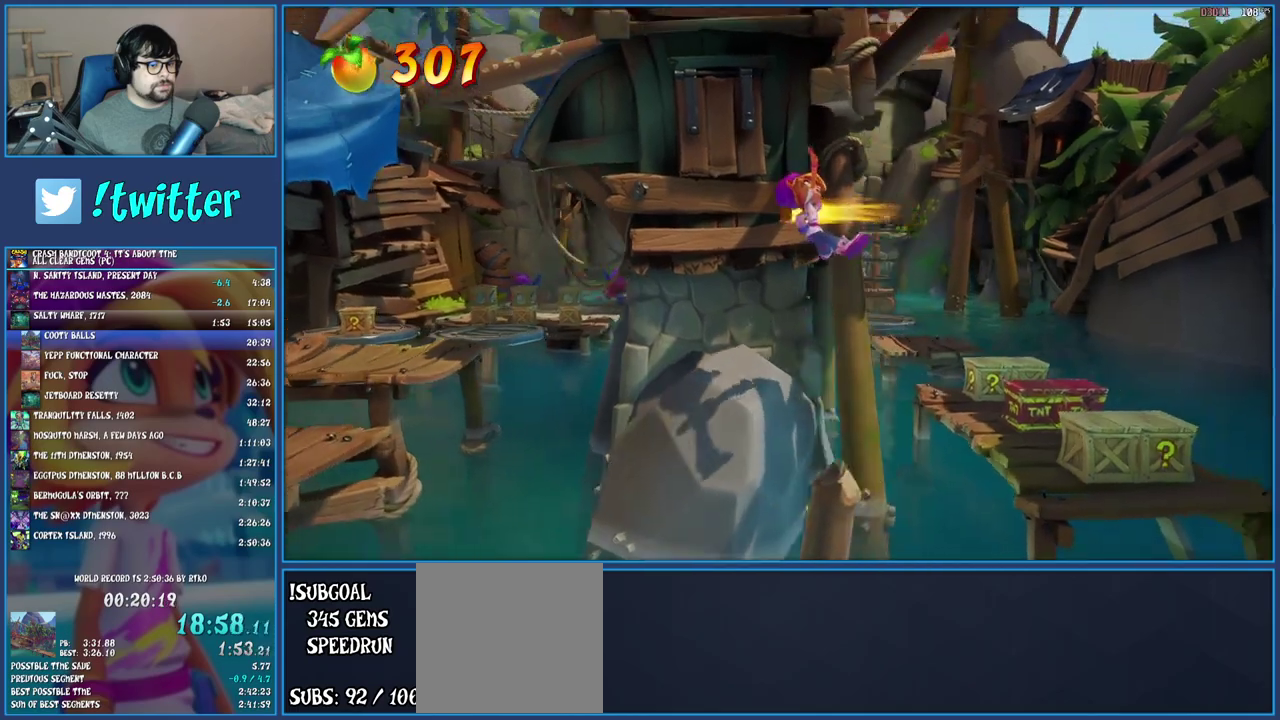
{"buttons": ["SQUARE"], "left_stick": "right", "right_stick": "center", "events": [[417, "SQUARE", "down"]]}
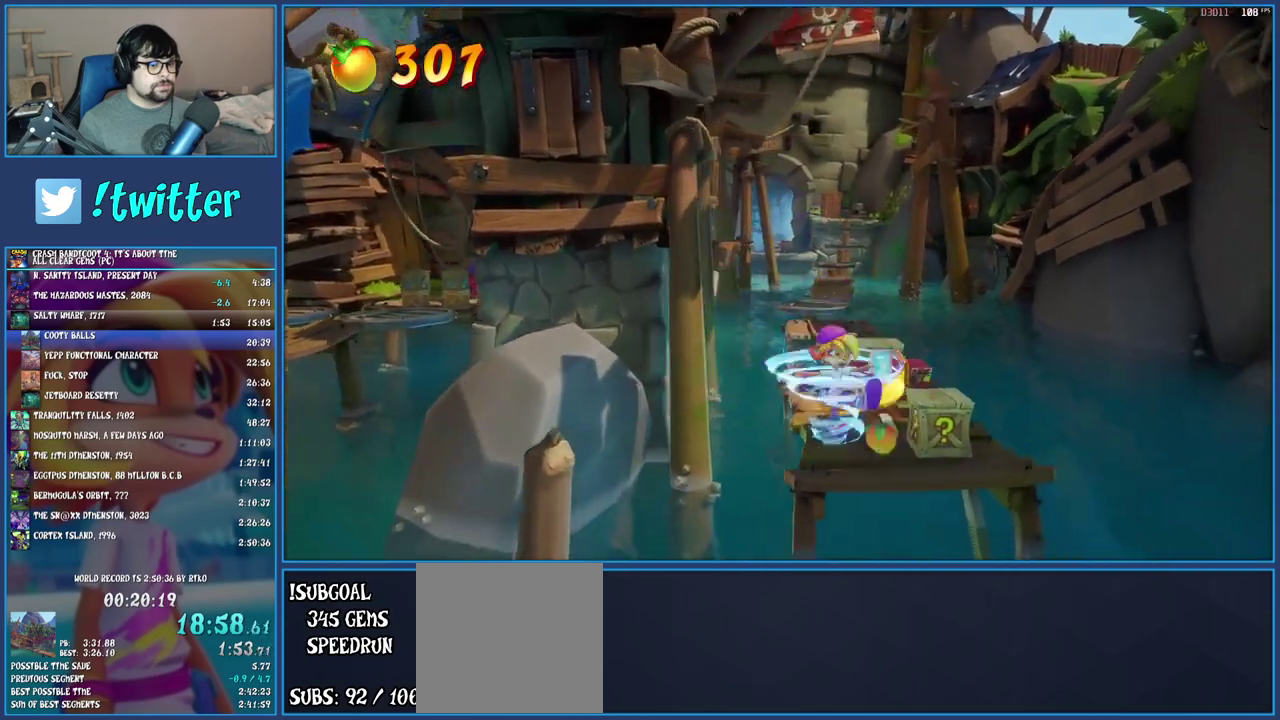
{"buttons": [], "left_stick": "left", "right_stick": "center"}
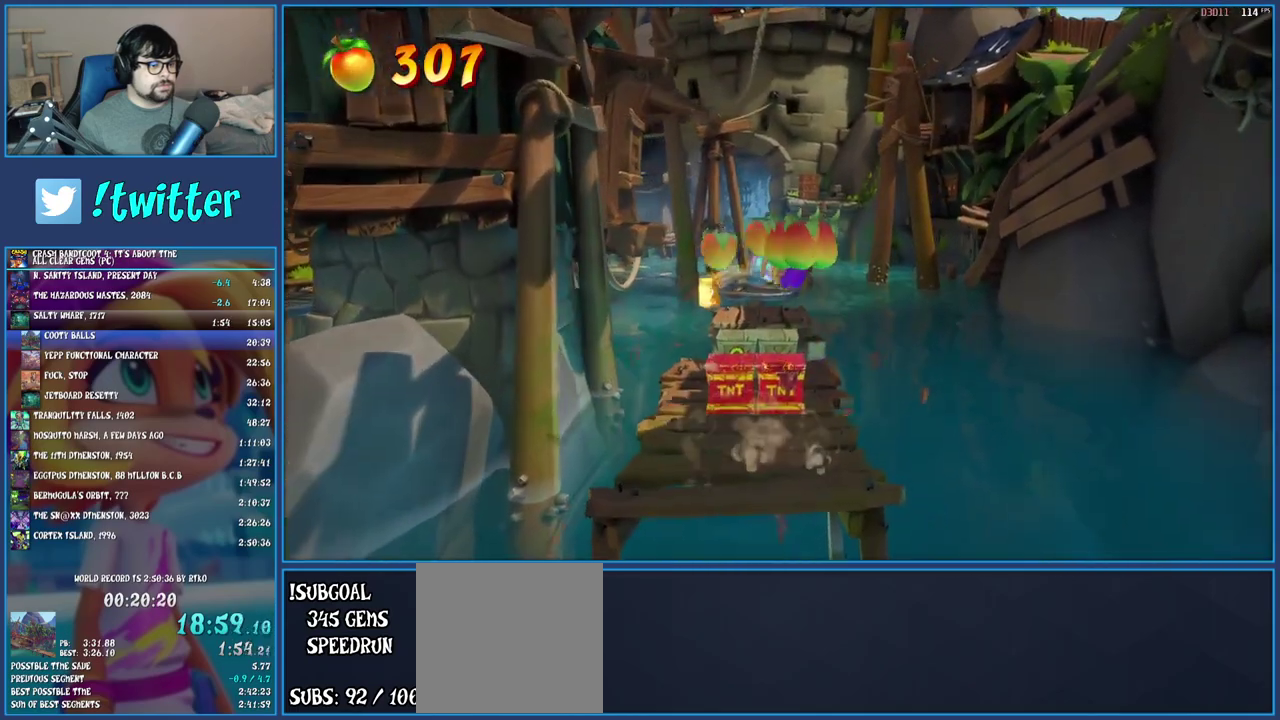
{"buttons": [], "left_stick": "down", "right_stick": "center"}
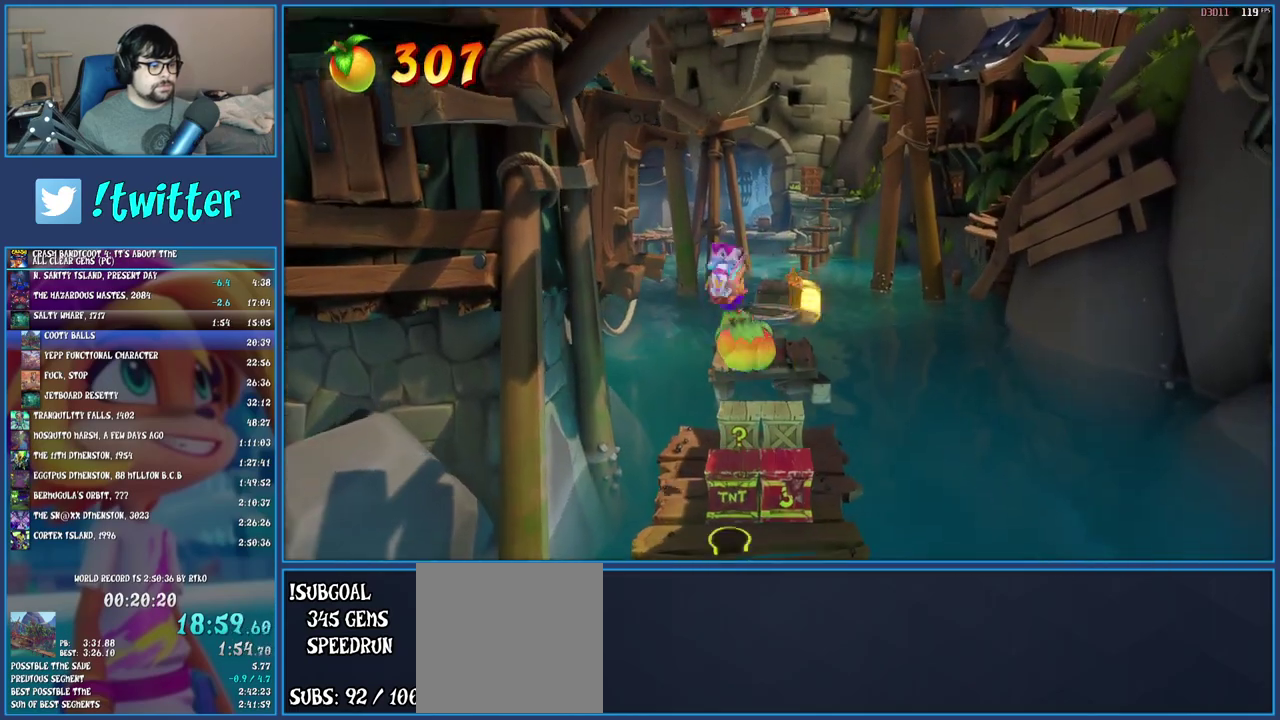
{"buttons": [], "left_stick": "down-left", "right_stick": "center", "events": [[33, "left_stick", "center"], [217, "left_stick", "down"], [433, "left_stick", "down-left"]]}
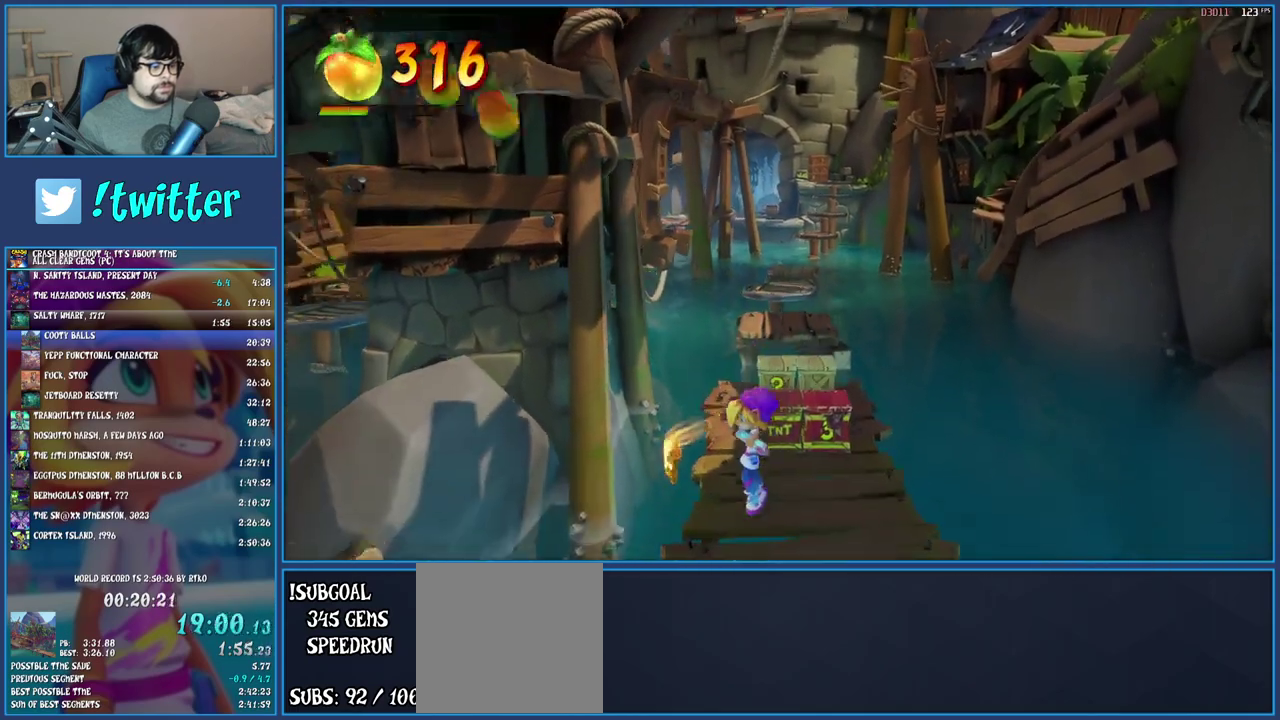
{"buttons": ["CROSS", "SQUARE"], "left_stick": "left", "right_stick": "center", "events": [[83, "left_stick", "left"], [233, "R1", "down"], [350, "R1", "up"], [450, "SQUARE", "down"], [483, "CROSS", "down"]]}
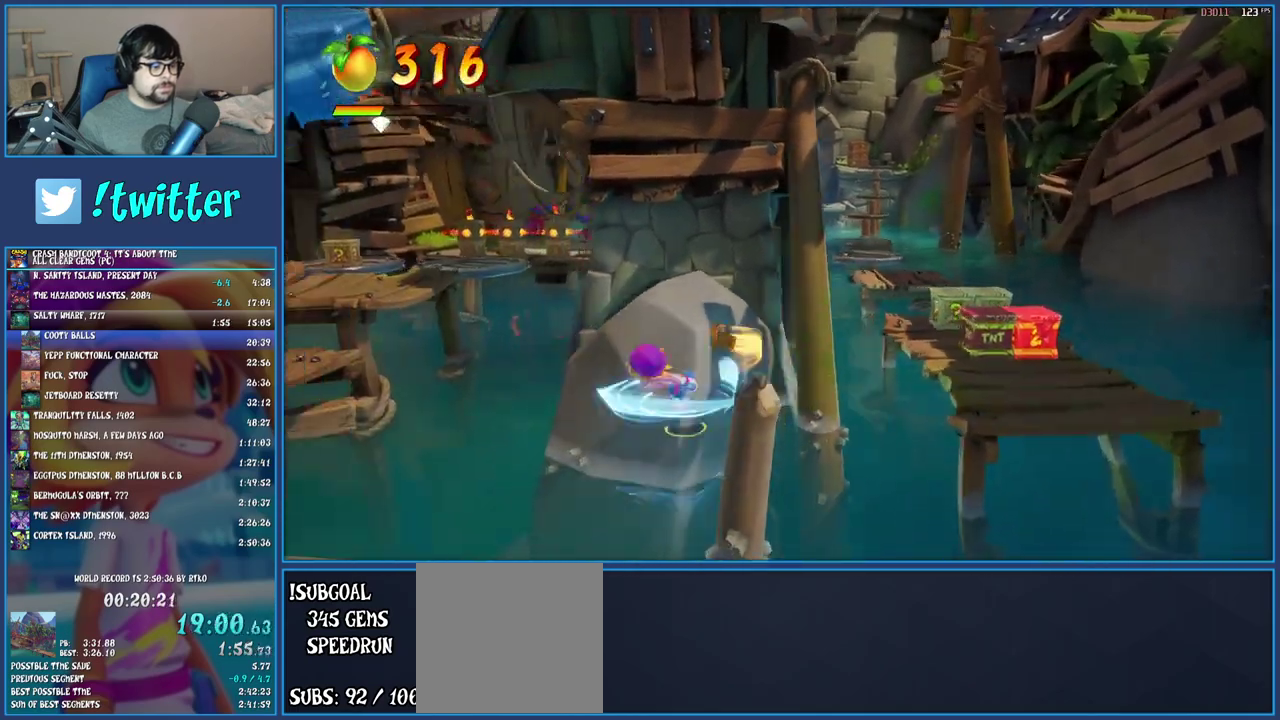
{"buttons": ["CROSS"], "left_stick": "left", "right_stick": "center", "events": [[333, "CROSS", "up"], [333, "SQUARE", "up"], [467, "CROSS", "down"]]}
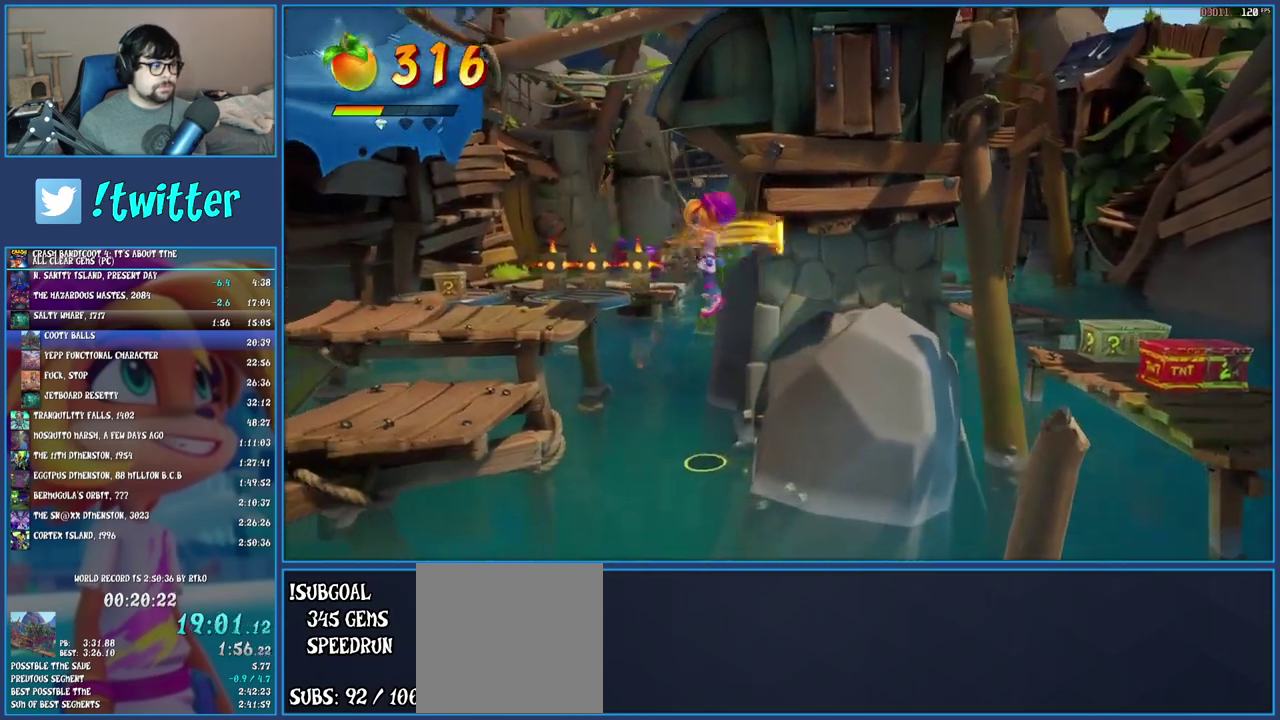
{"buttons": [], "left_stick": "up-left", "right_stick": "center", "events": [[150, "CROSS", "up"], [500, "left_stick", "up-left"]]}
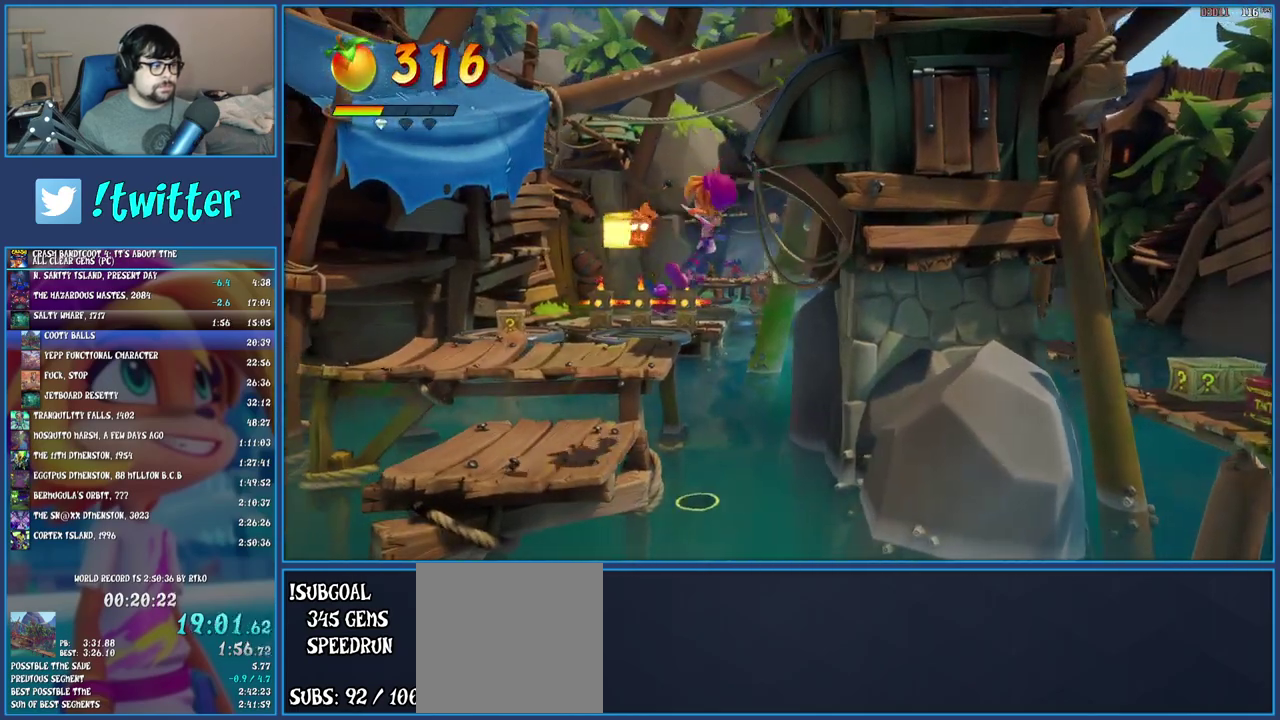
{"buttons": ["CROSS"], "left_stick": "up-left", "right_stick": "center", "events": [[383, "CROSS", "down"]]}
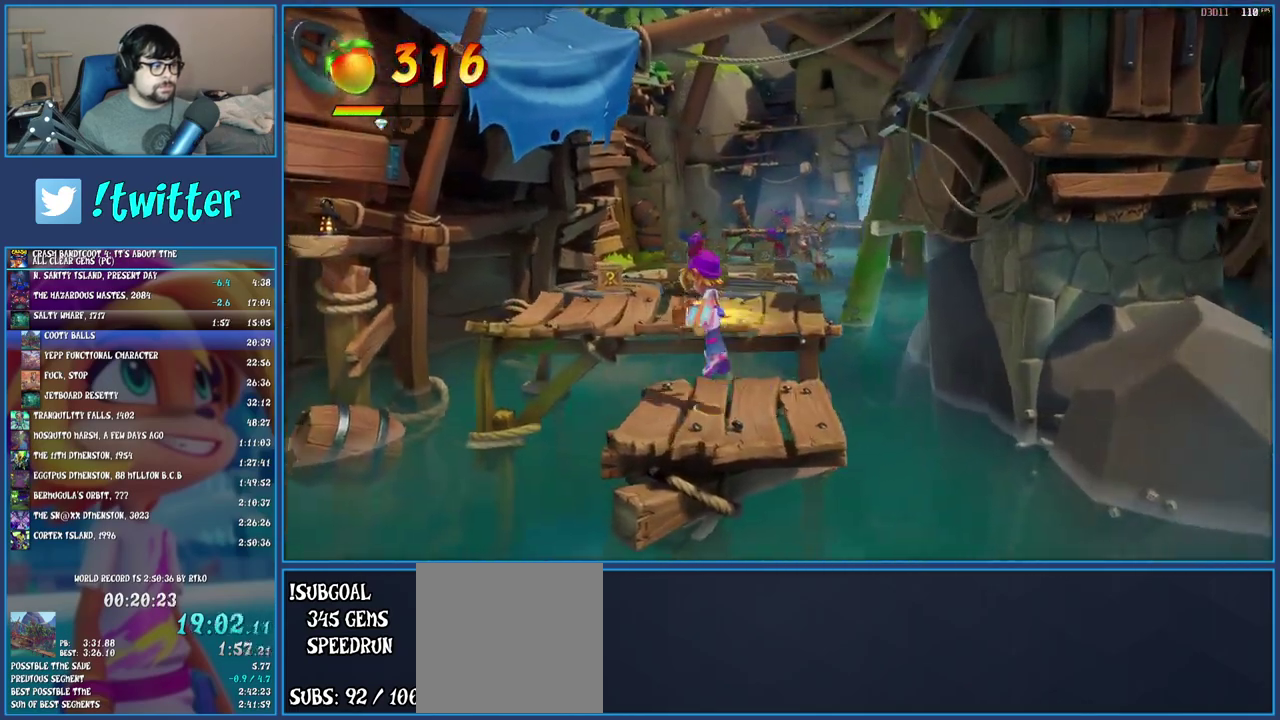
{"buttons": [], "left_stick": "up-left", "right_stick": "center", "events": [[183, "CROSS", "up"]]}
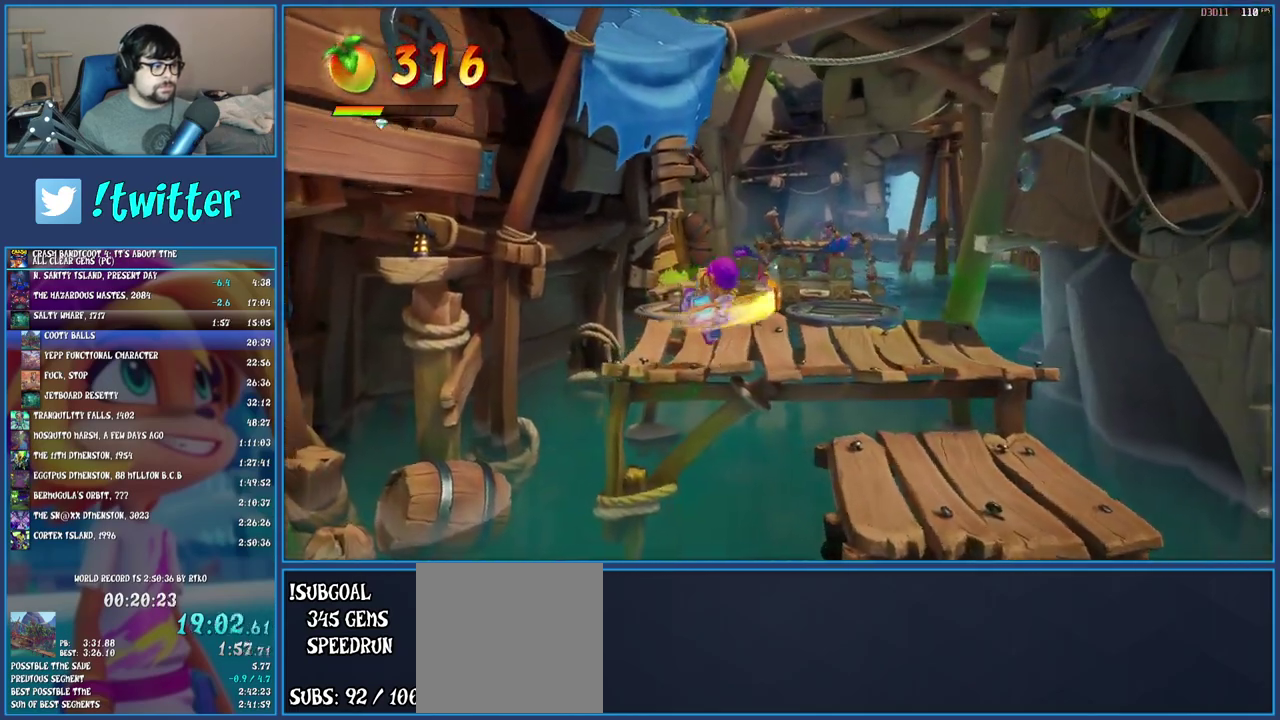
{"buttons": [], "left_stick": "center", "right_stick": "center", "events": [[67, "left_stick", "up"], [300, "left_stick", "center"]]}
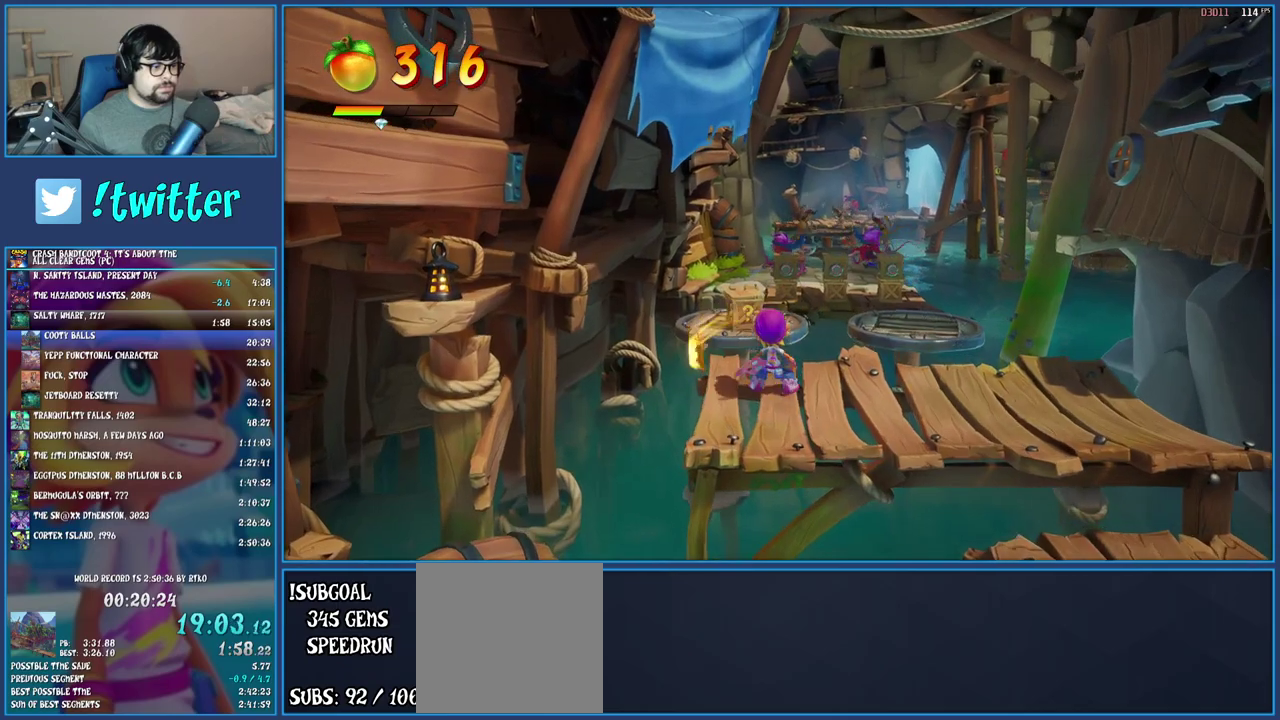
{"buttons": [], "left_stick": "up-left", "right_stick": "center", "events": [[450, "left_stick", "up-left"]]}
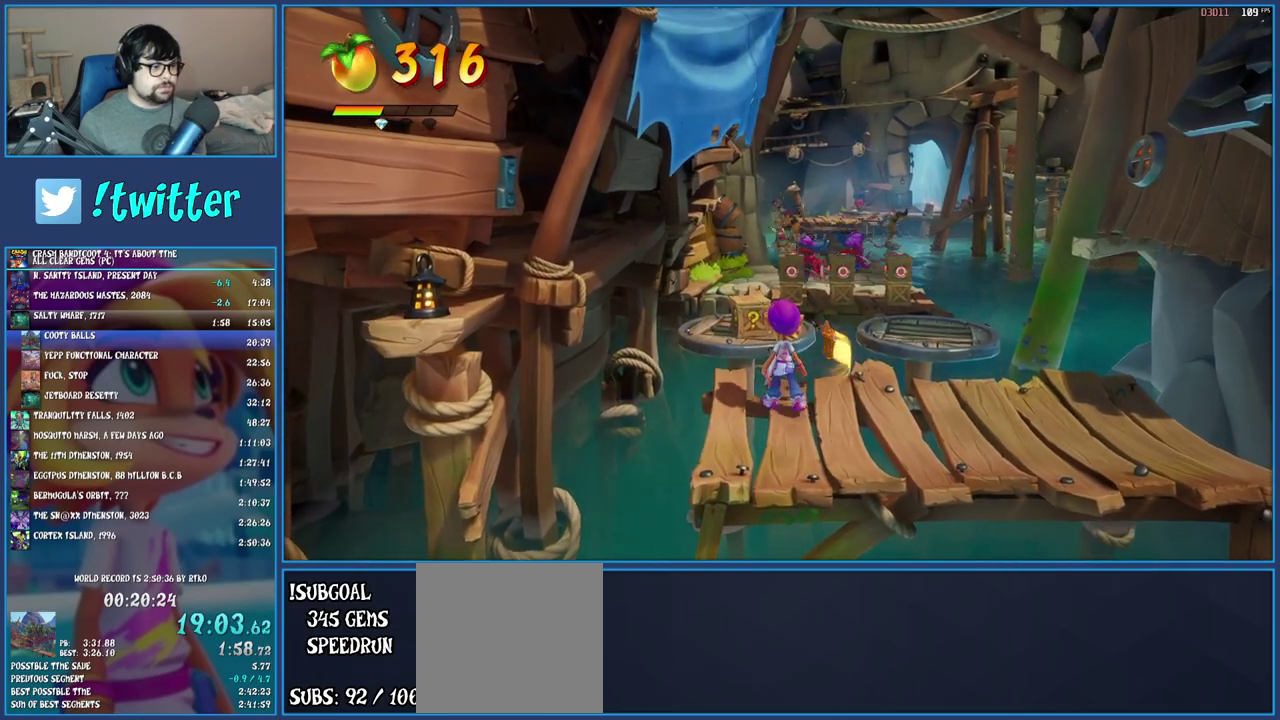
{"buttons": [], "left_stick": "up", "right_stick": "center", "events": [[150, "CROSS", "down"], [333, "CROSS", "up"], [483, "left_stick", "up"]]}
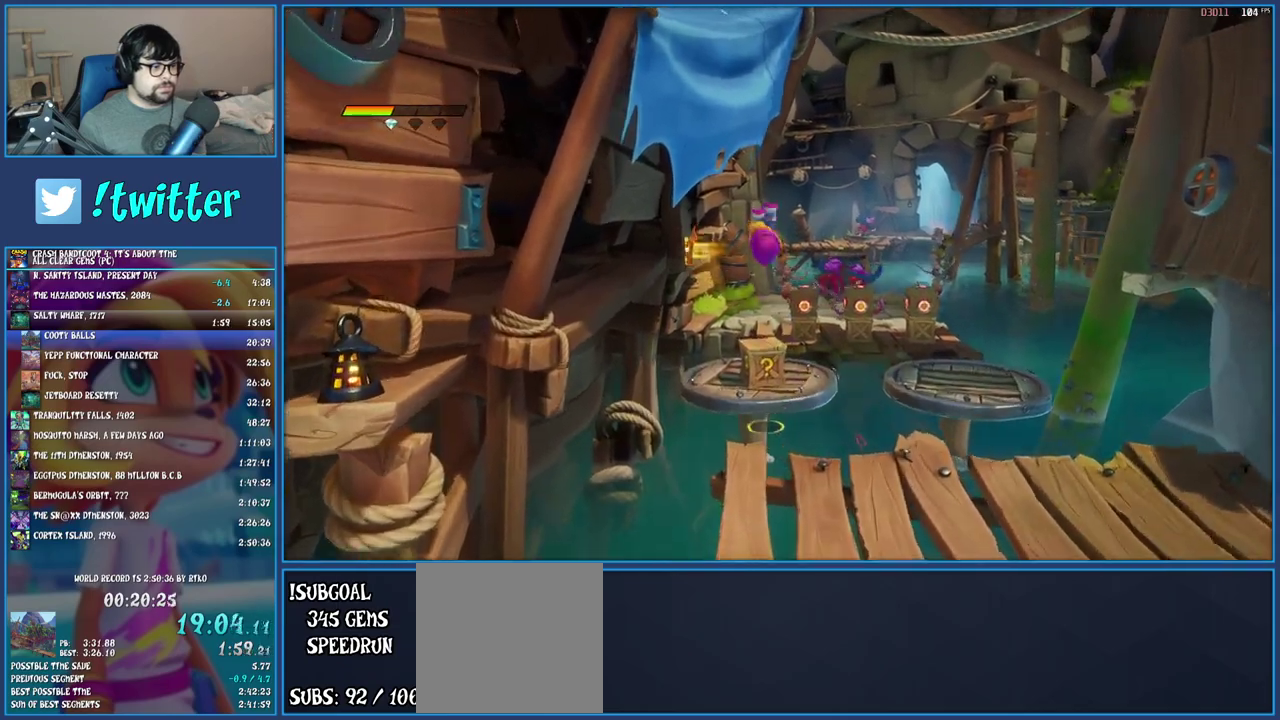
{"buttons": [], "left_stick": "center", "right_stick": "center", "events": [[250, "left_stick", "up-right"], [267, "SQUARE", "down"], [433, "left_stick", "center"], [467, "SQUARE", "up"]]}
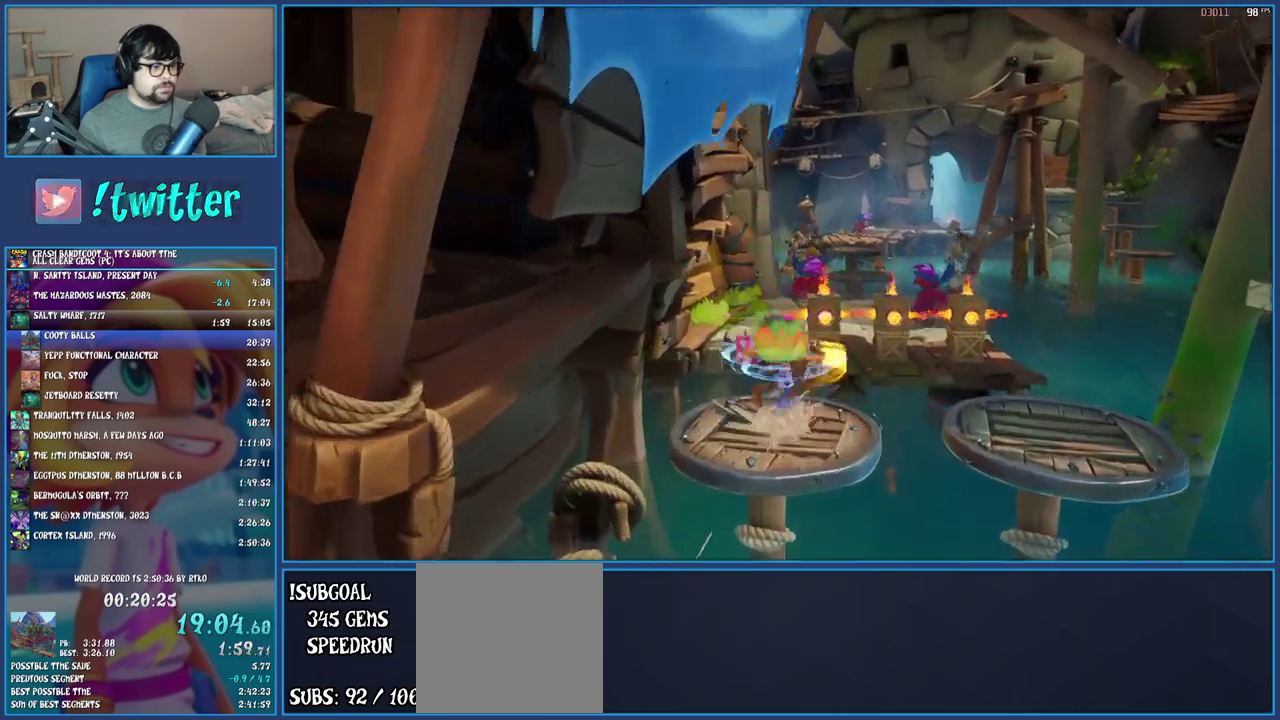
{"buttons": ["CROSS"], "left_stick": "up-right", "right_stick": "center", "events": [[267, "left_stick", "up-right"], [383, "CROSS", "down"]]}
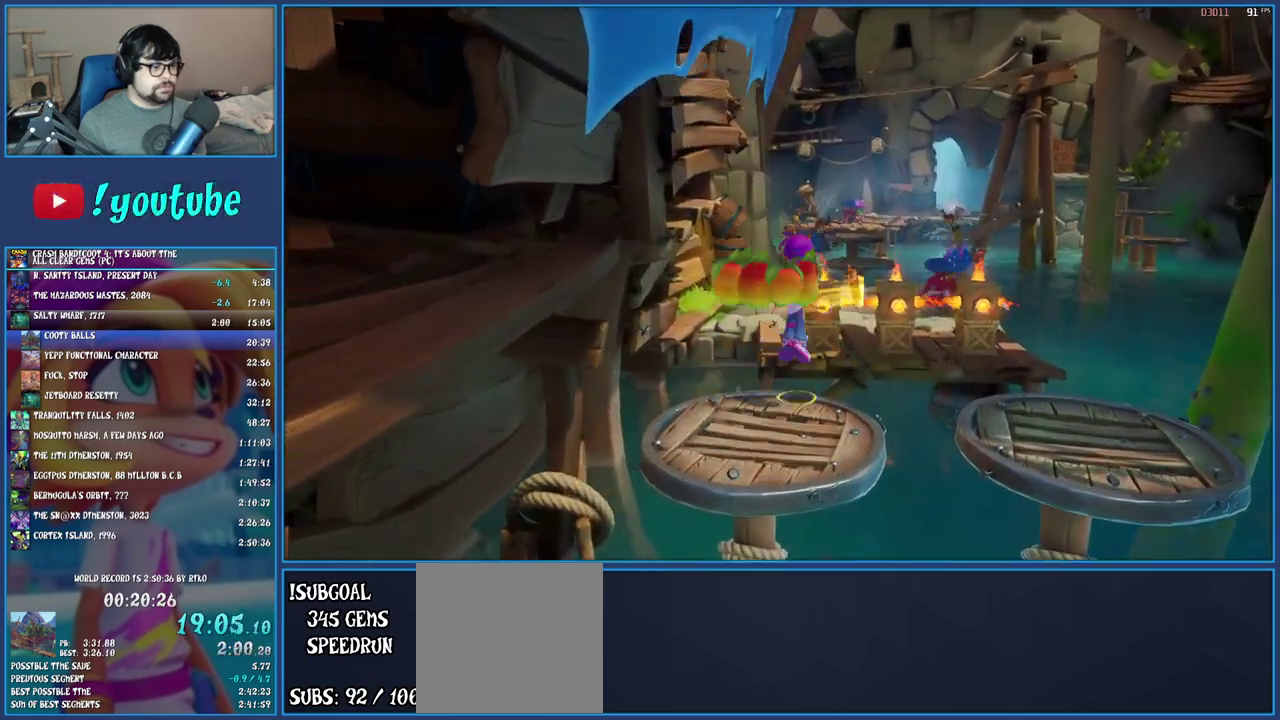
{"buttons": ["CROSS"], "left_stick": "up", "right_stick": "center", "events": [[117, "CROSS", "up"], [317, "CROSS", "down"], [350, "left_stick", "up"]]}
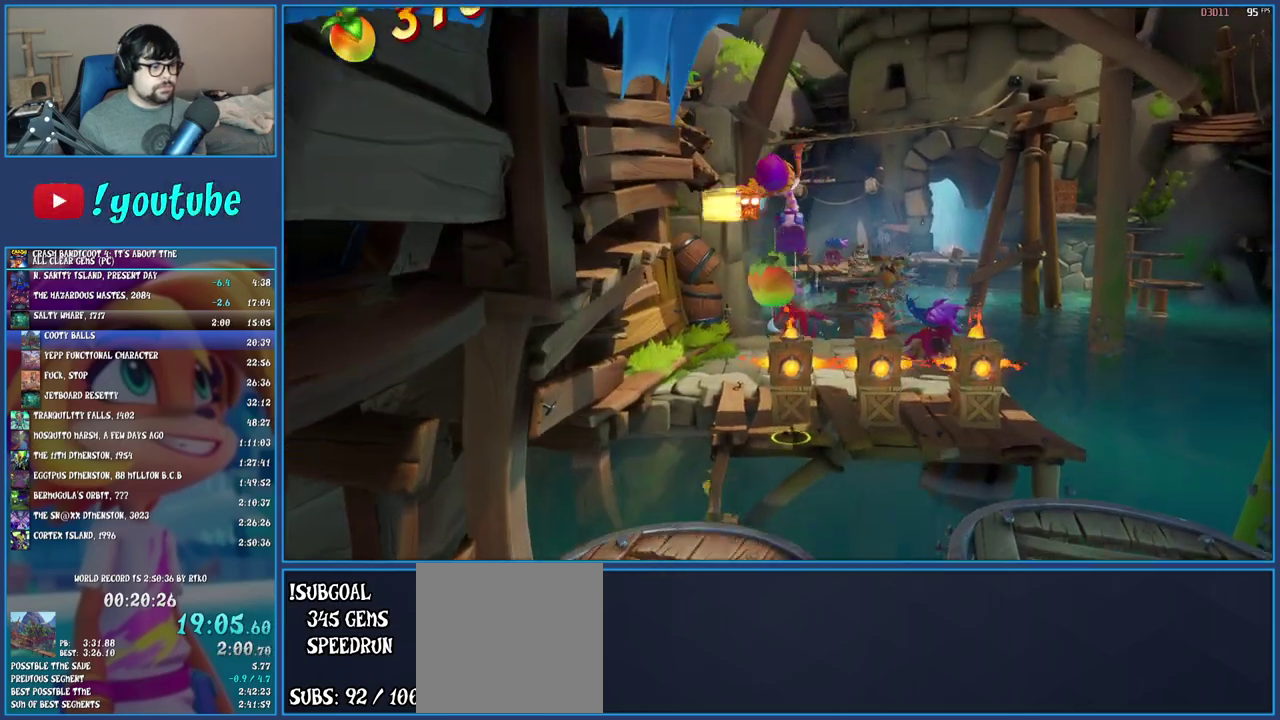
{"buttons": ["SQUARE"], "left_stick": "up-right", "right_stick": "center", "events": [[50, "CROSS", "up"], [467, "left_stick", "up-right"], [500, "SQUARE", "down"]]}
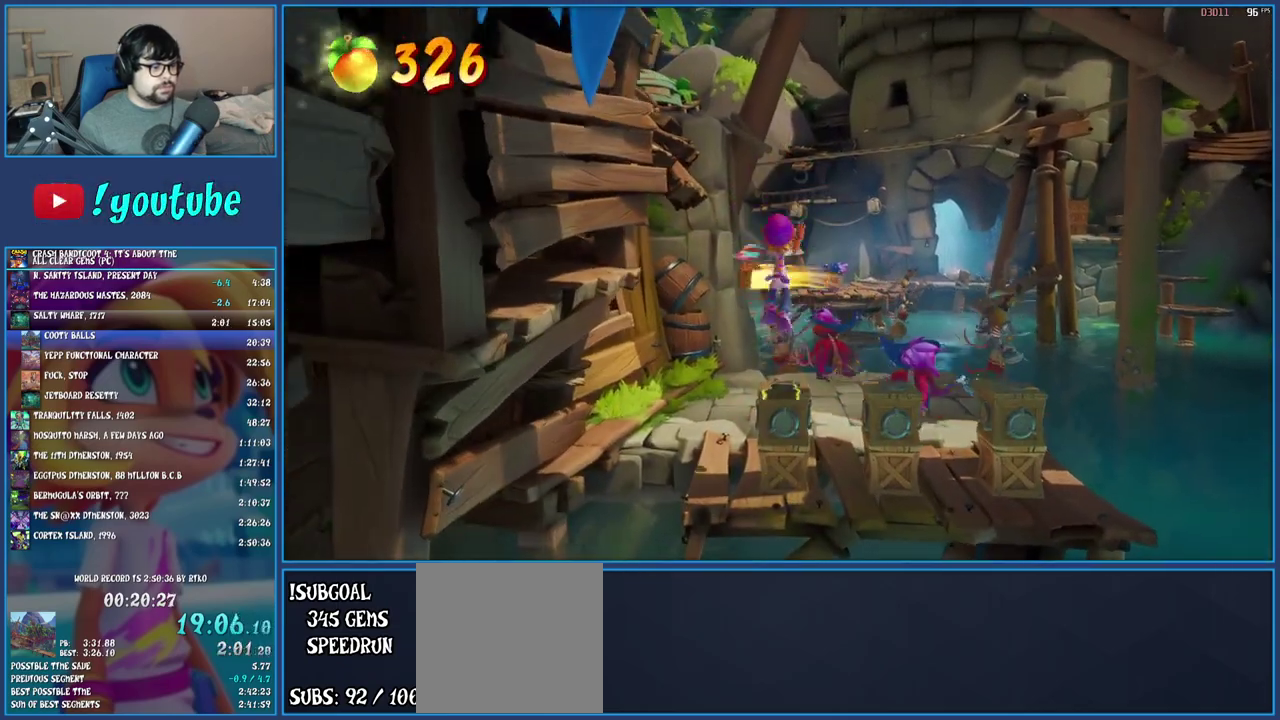
{"buttons": ["SQUARE"], "left_stick": "right", "right_stick": "center", "events": [[33, "left_stick", "right"], [183, "SQUARE", "up"], [400, "SQUARE", "down"]]}